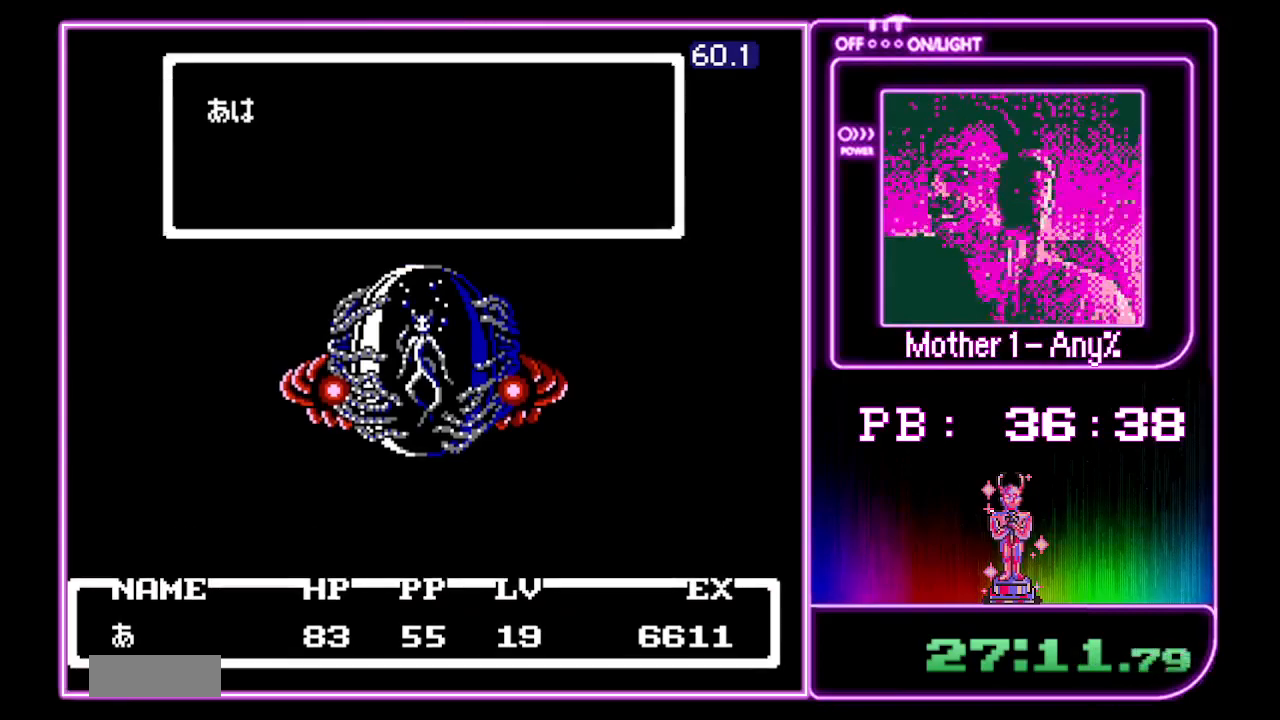
Gameplay with a controller (Nintendo layout); each line is a JSON object with the inputs held at the frame after it. "events" lists button and stick changes between this image and that frame as [ms after this image, input, new state], when the widget could be followed in between. Not read: B L3 R3.
{"buttons": ["A"], "events": []}
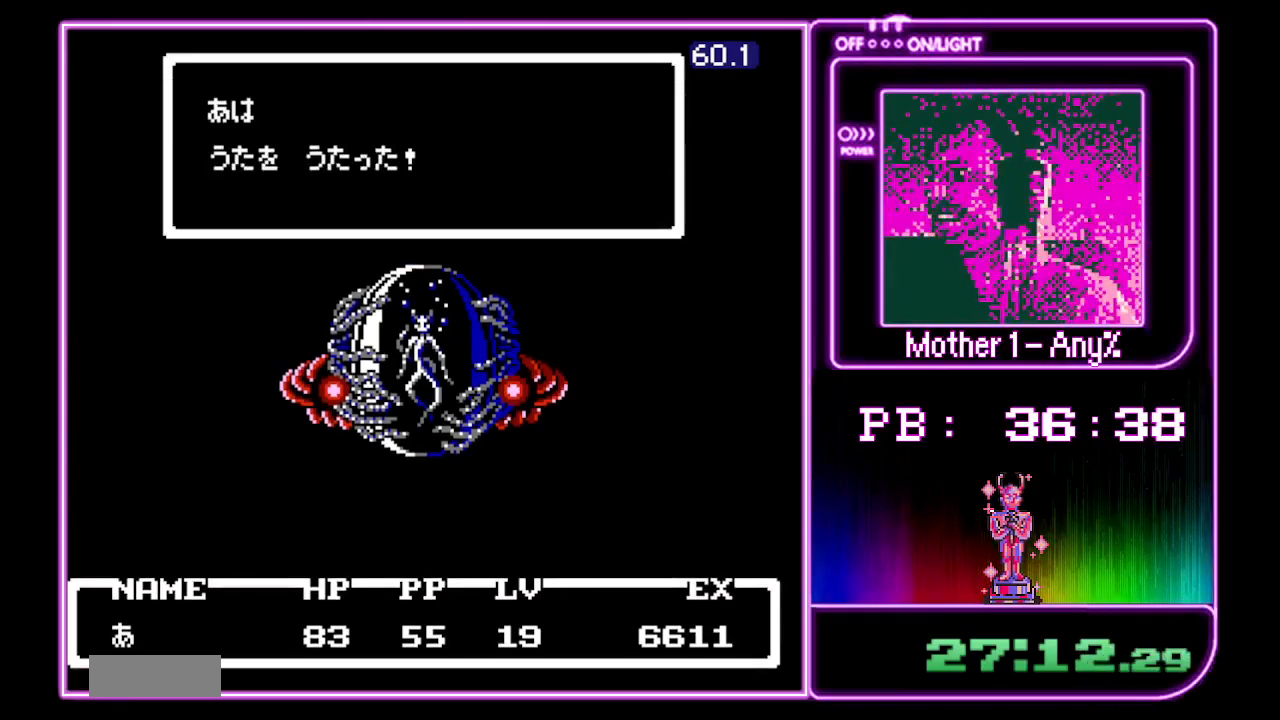
{"buttons": ["A"], "events": []}
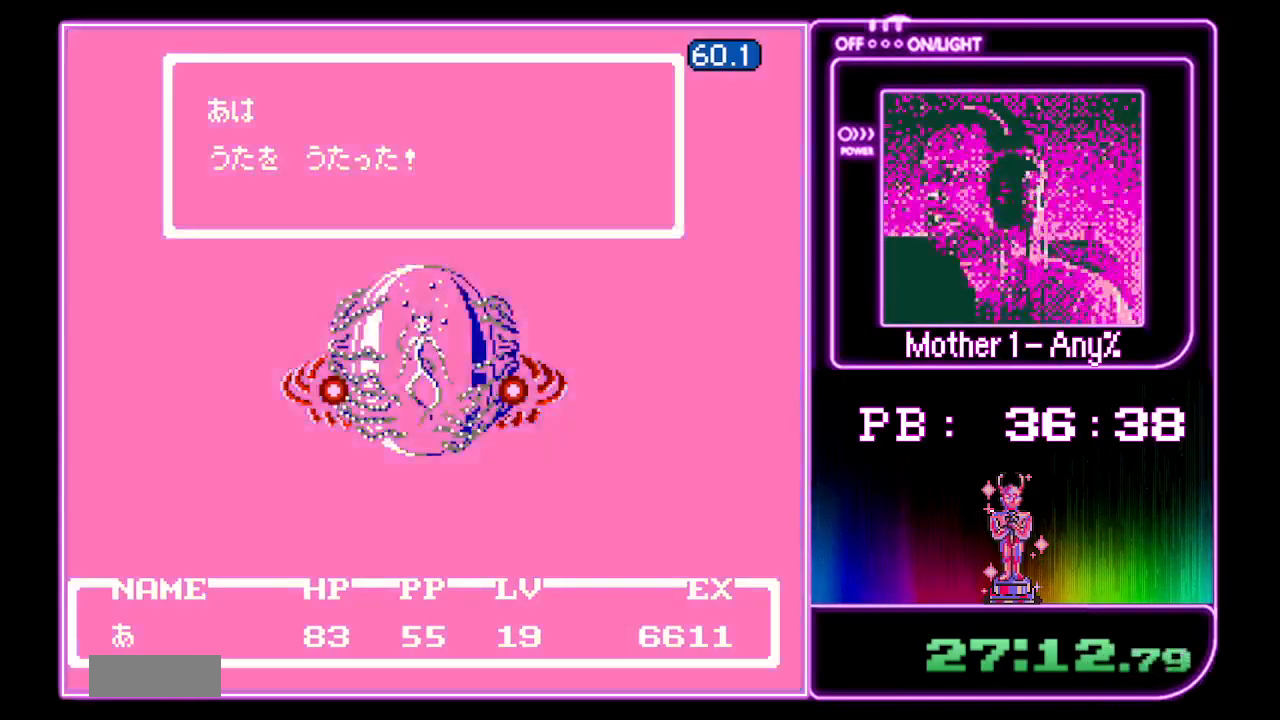
{"buttons": ["A"], "events": []}
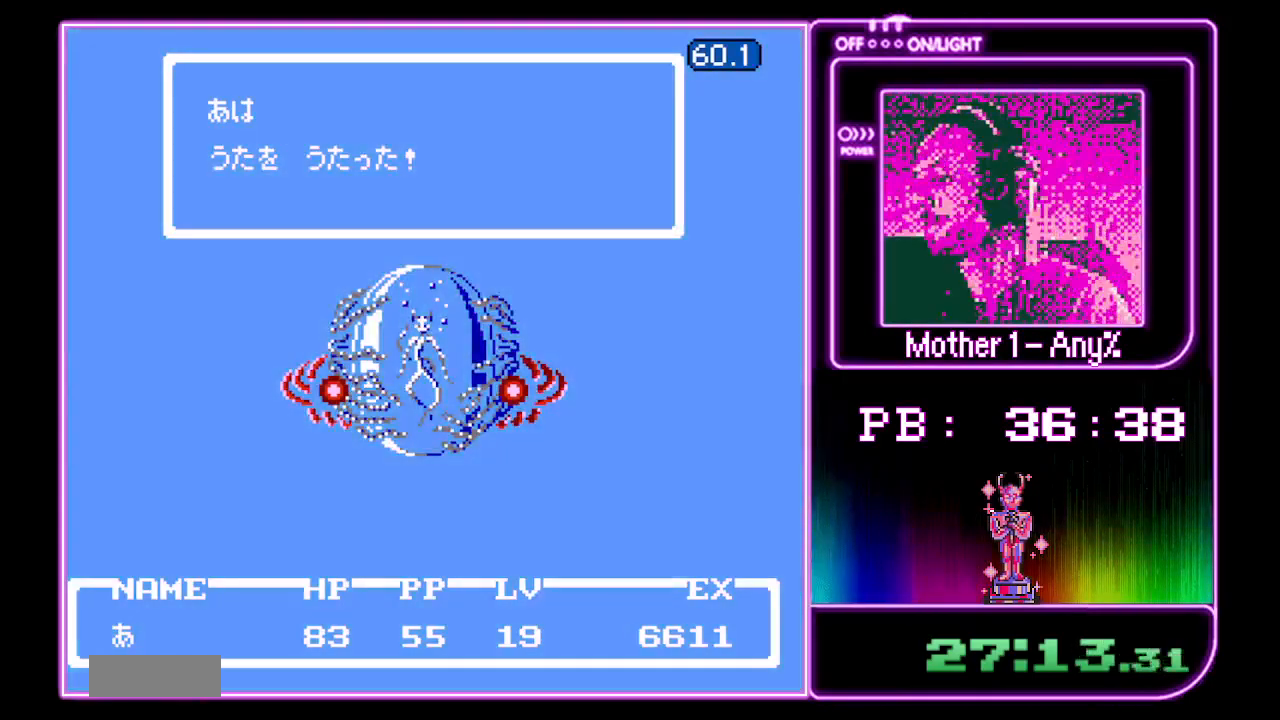
{"buttons": ["A"], "events": []}
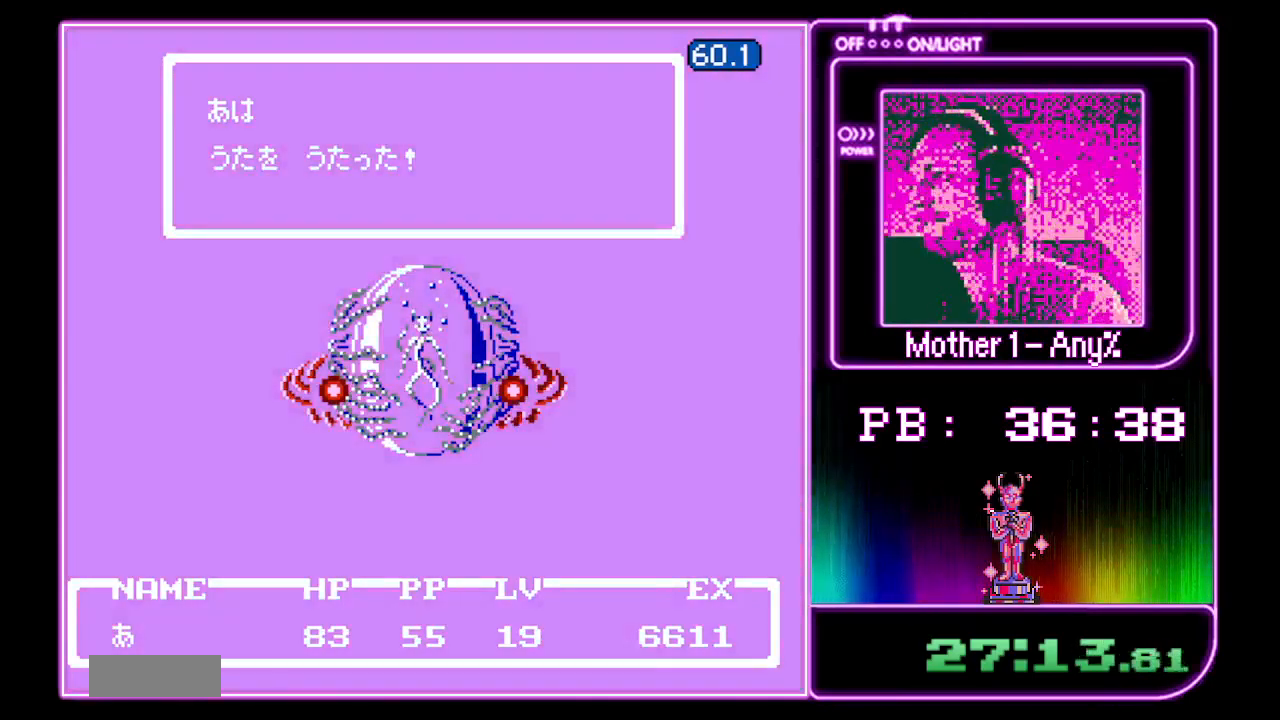
{"buttons": ["A"], "events": []}
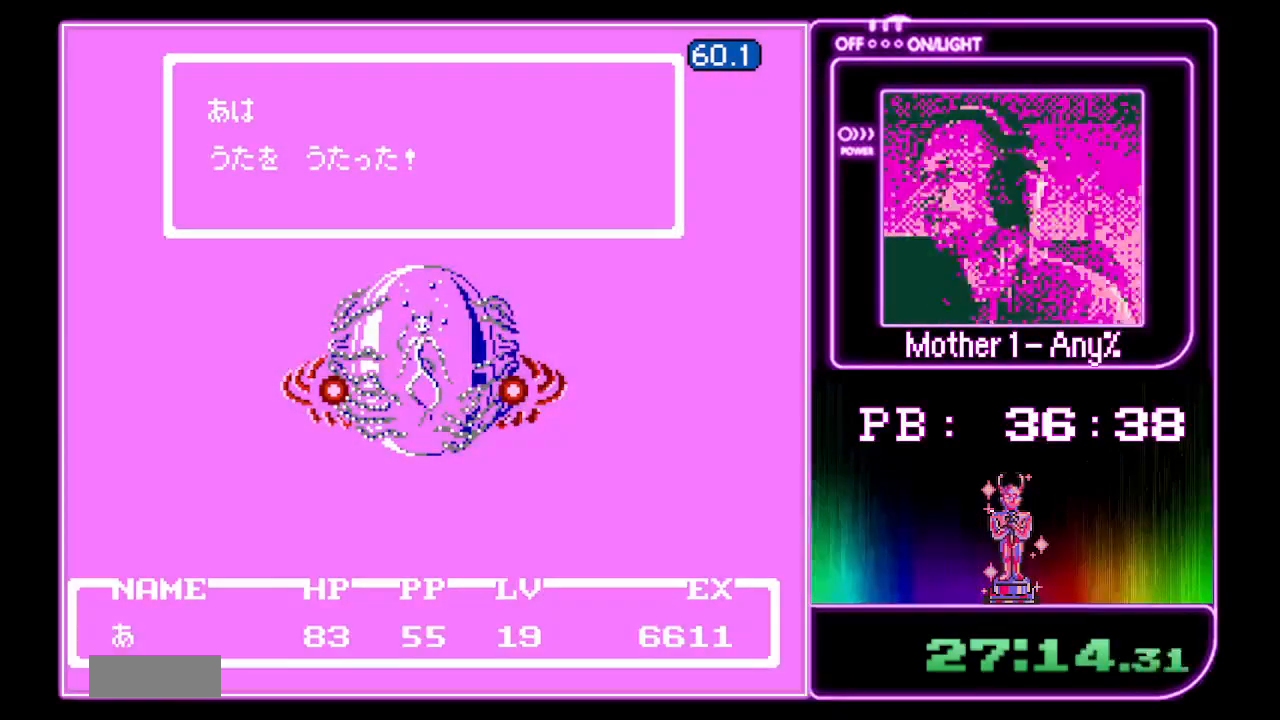
{"buttons": ["A"], "events": []}
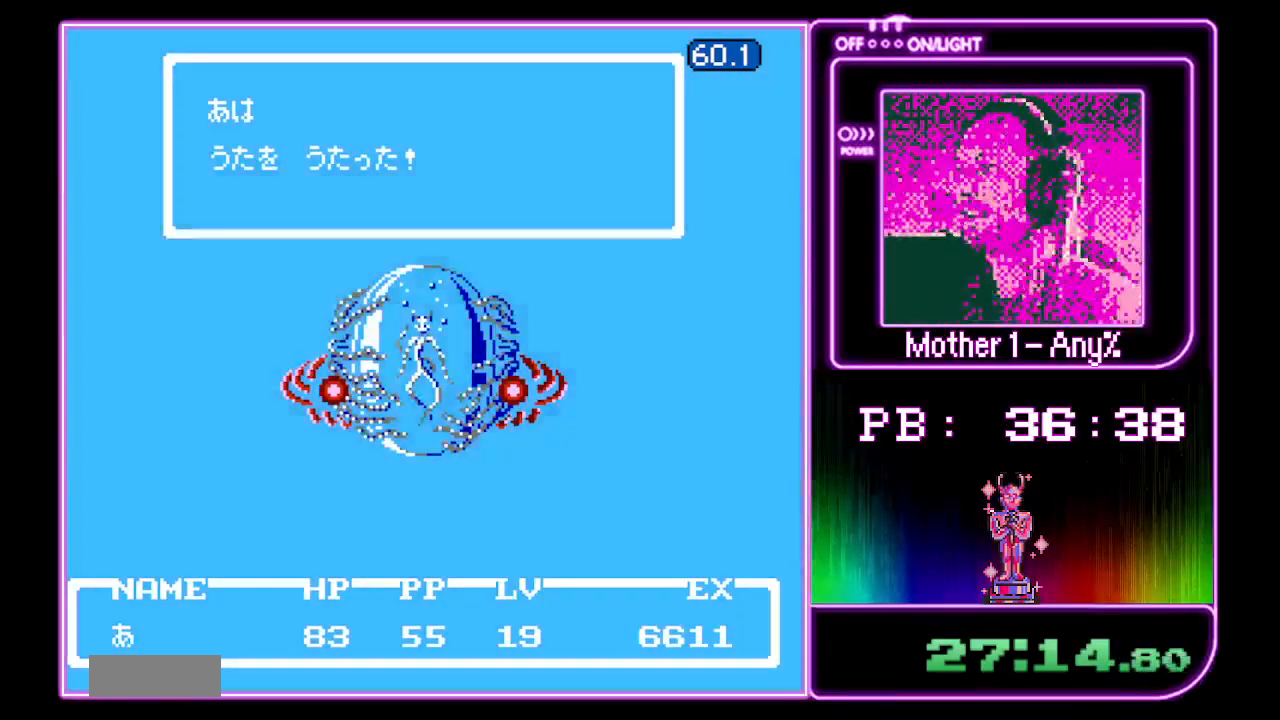
{"buttons": ["A"], "events": []}
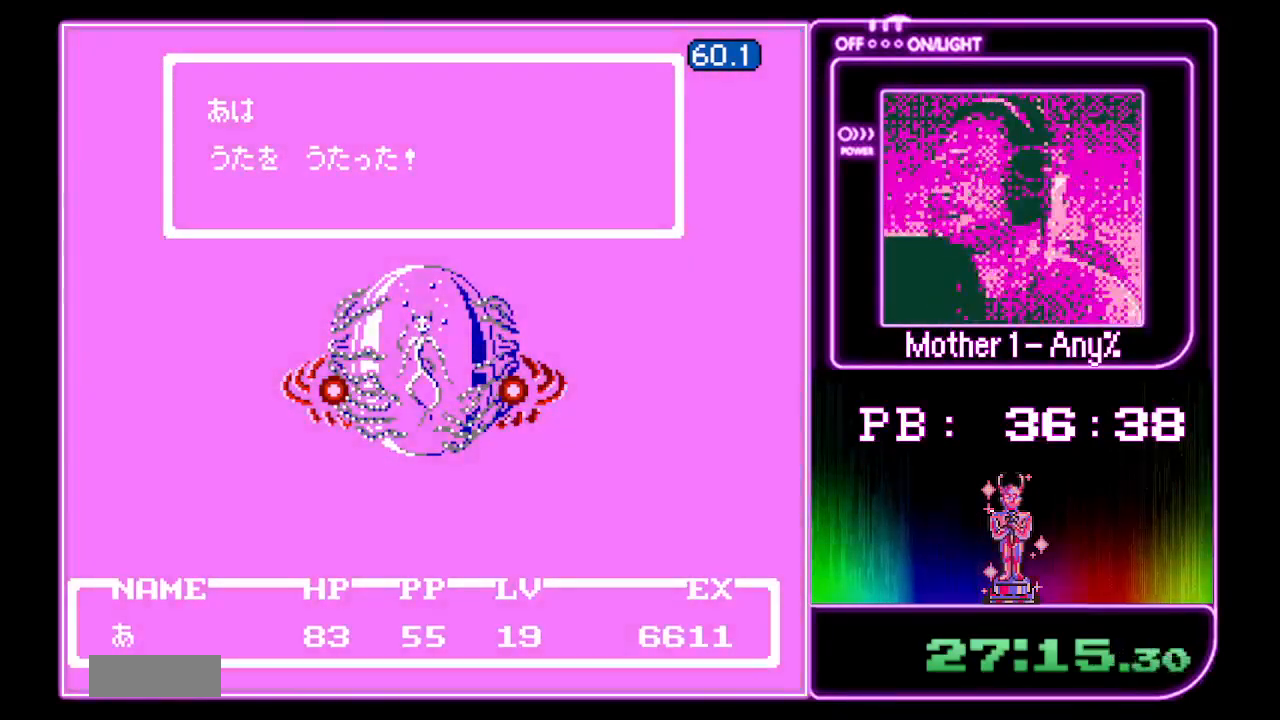
{"buttons": ["A"], "events": []}
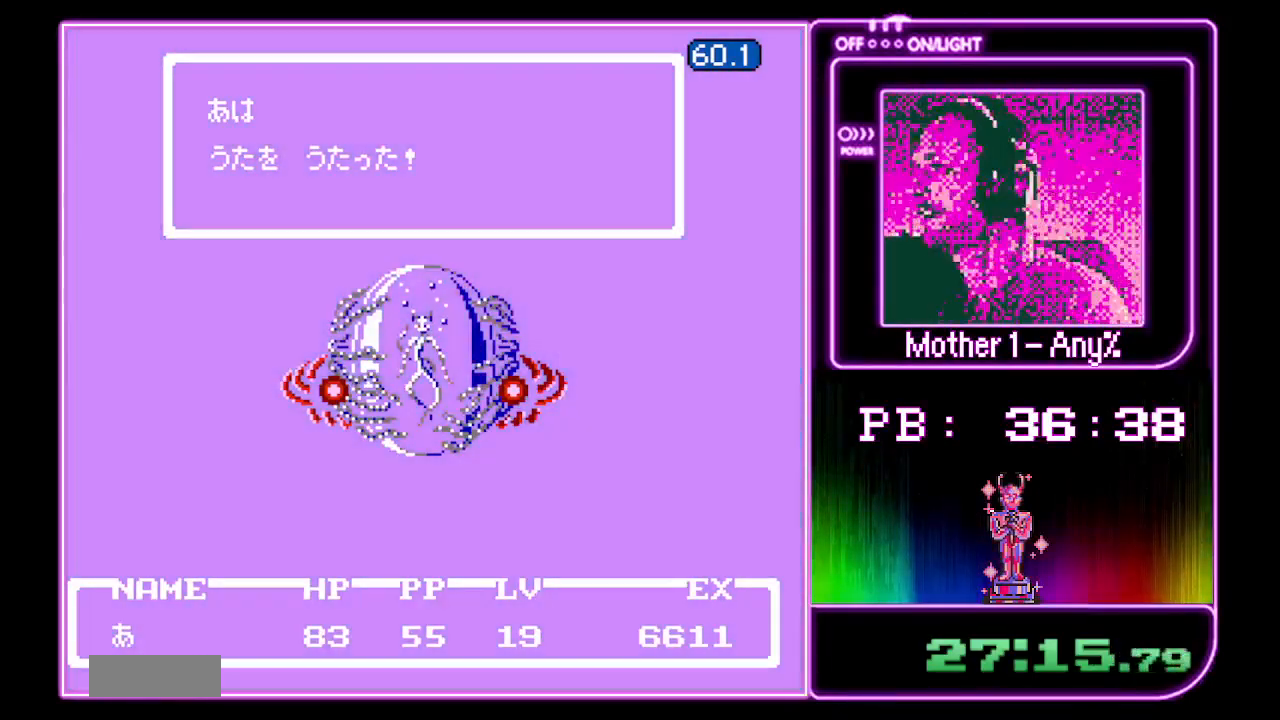
{"buttons": ["A"], "events": []}
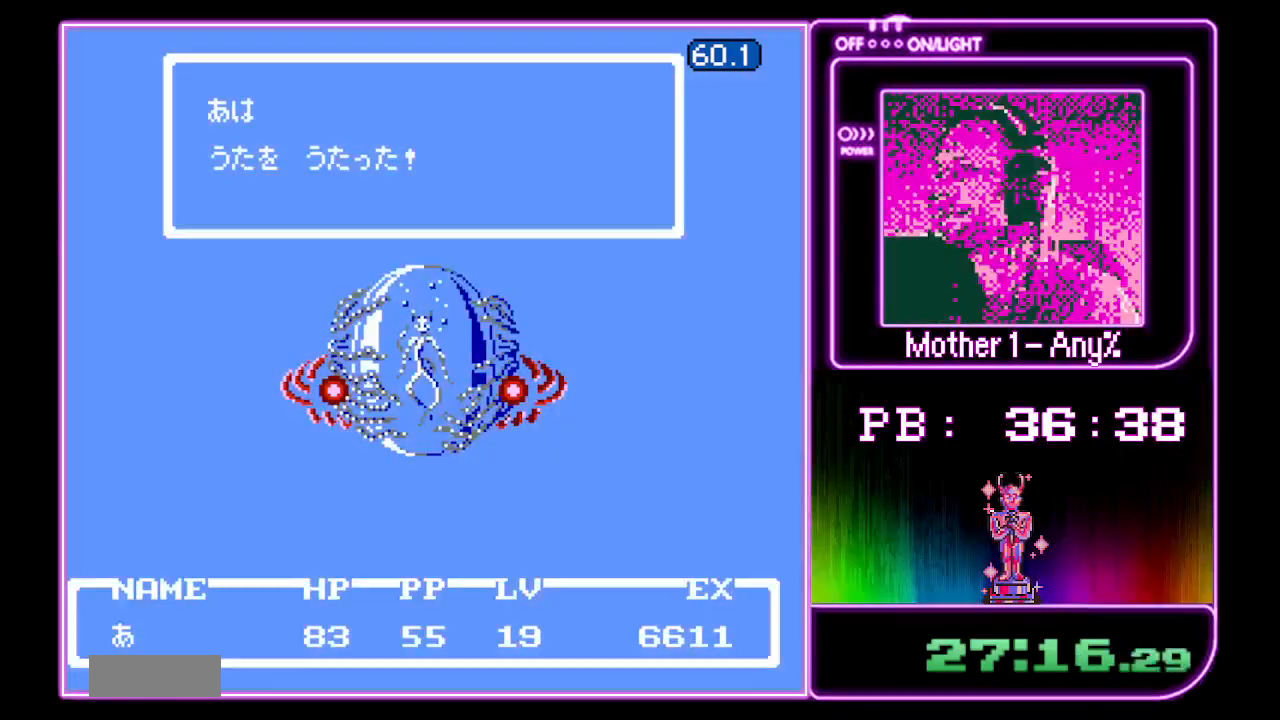
{"buttons": ["A"], "events": []}
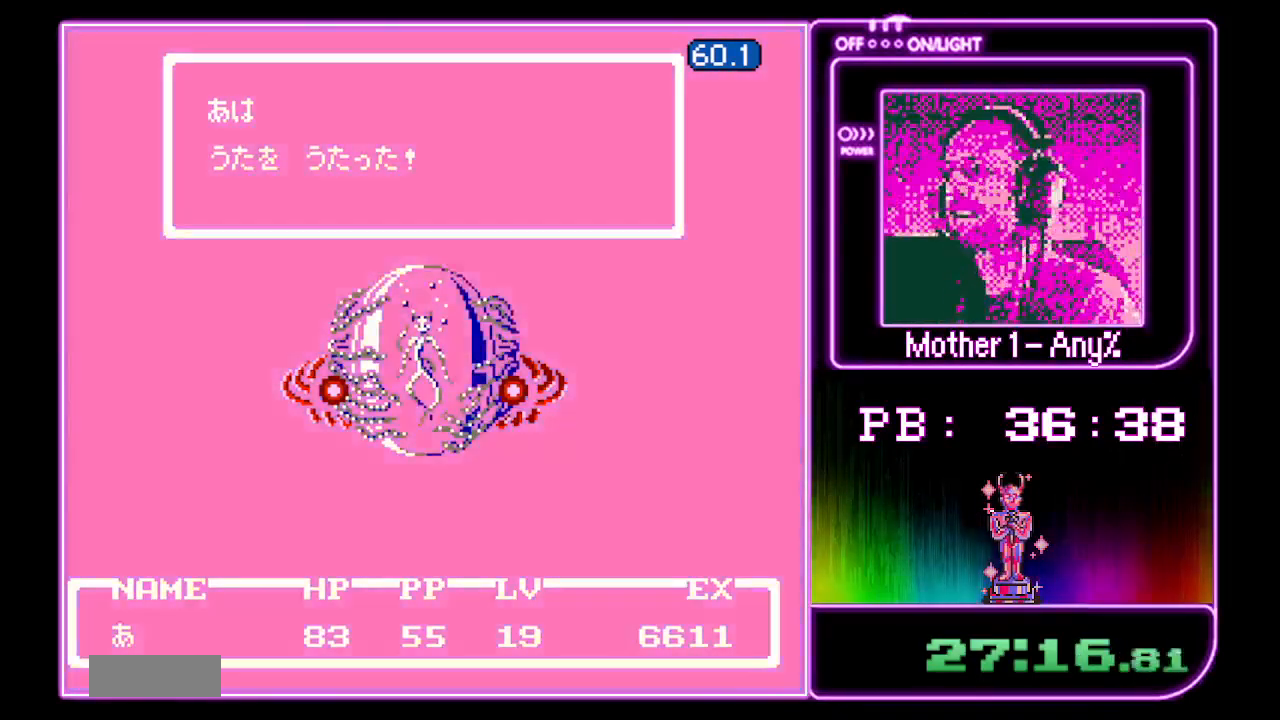
{"buttons": ["A"], "events": []}
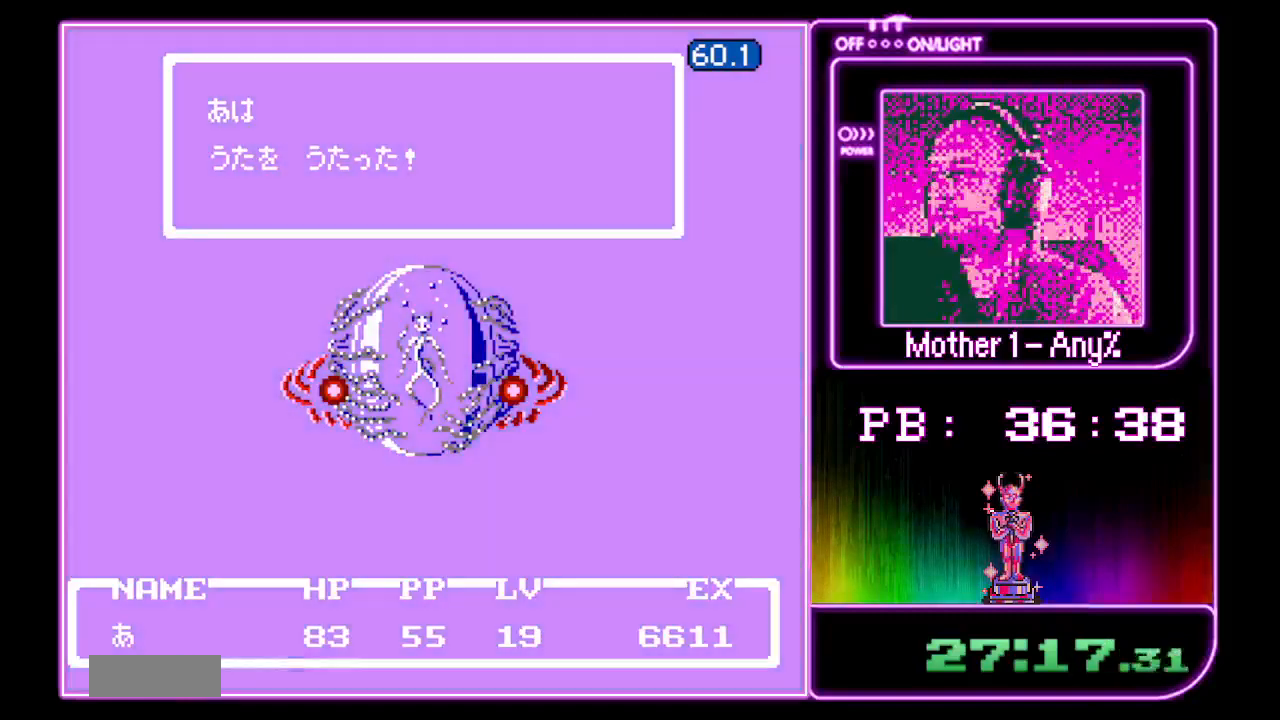
{"buttons": ["A"], "events": []}
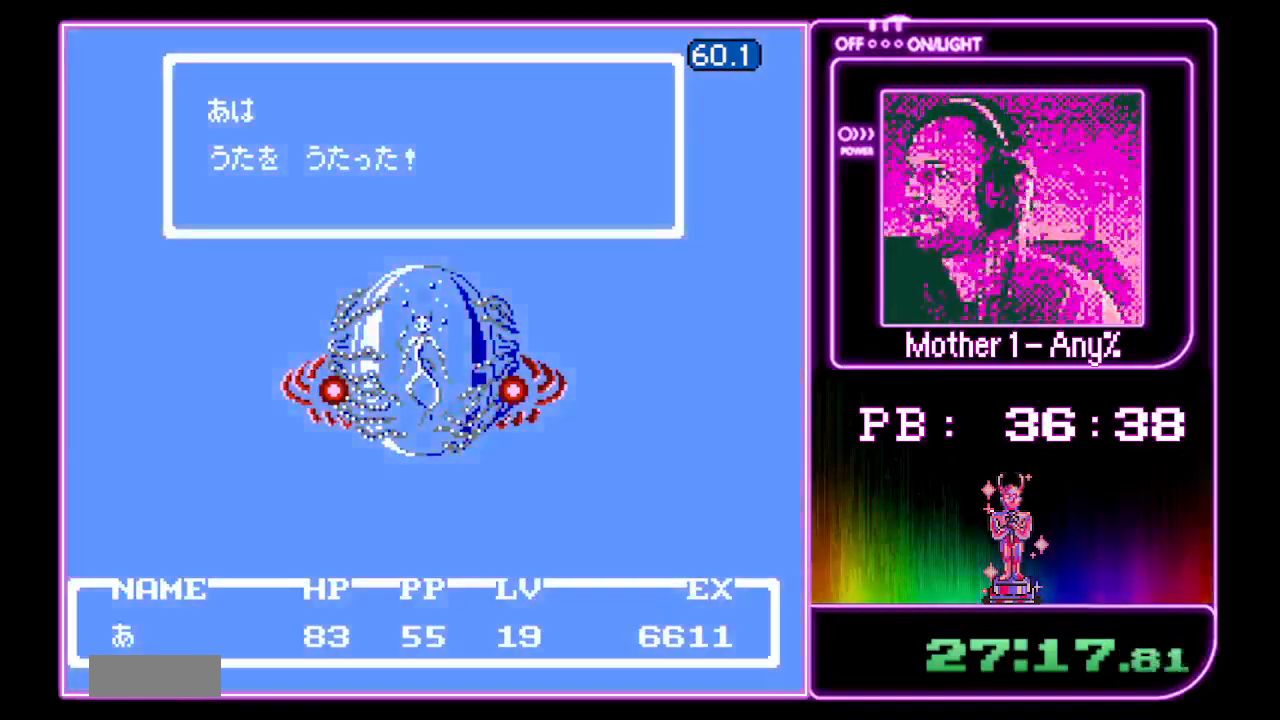
{"buttons": ["A"], "events": []}
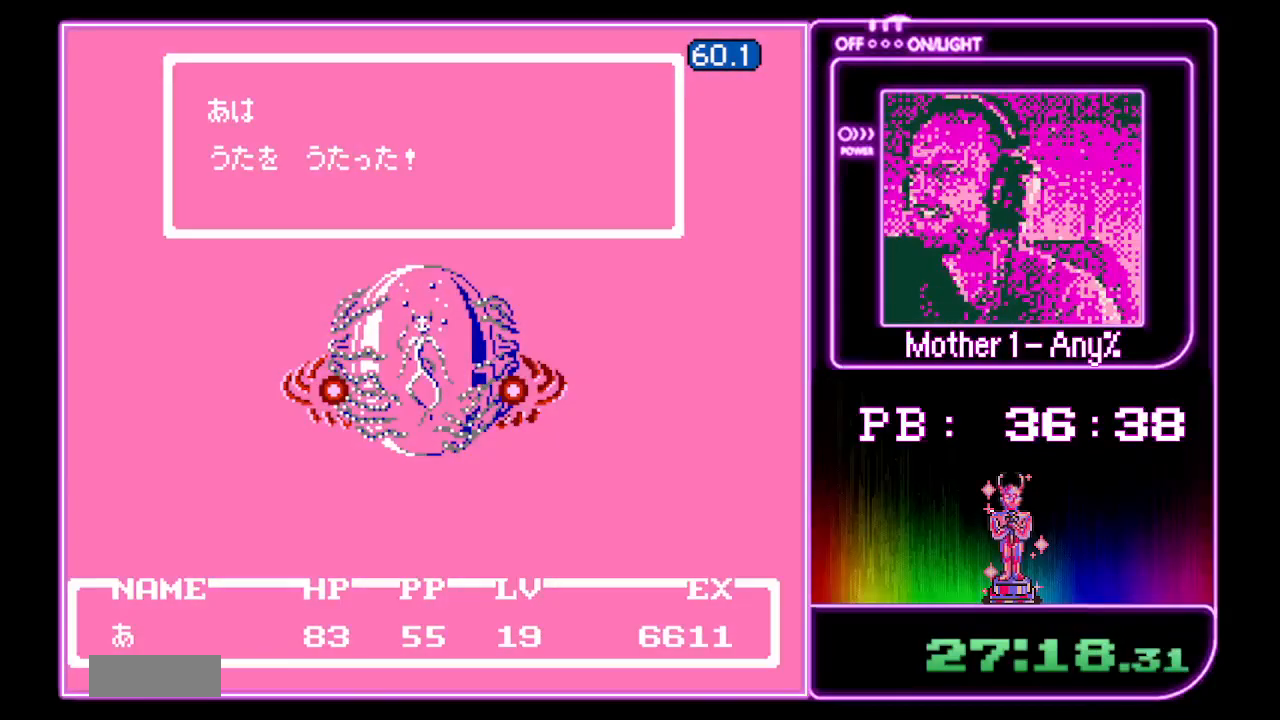
{"buttons": ["A"], "events": []}
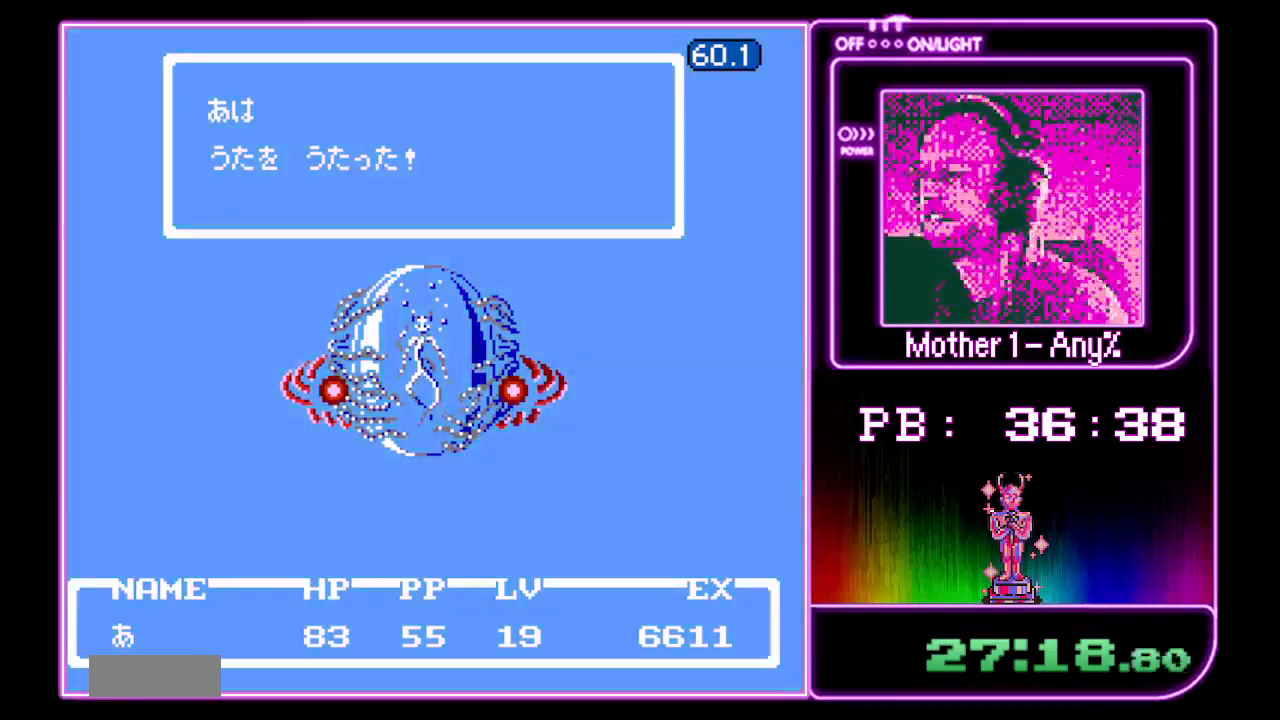
{"buttons": ["A"], "events": []}
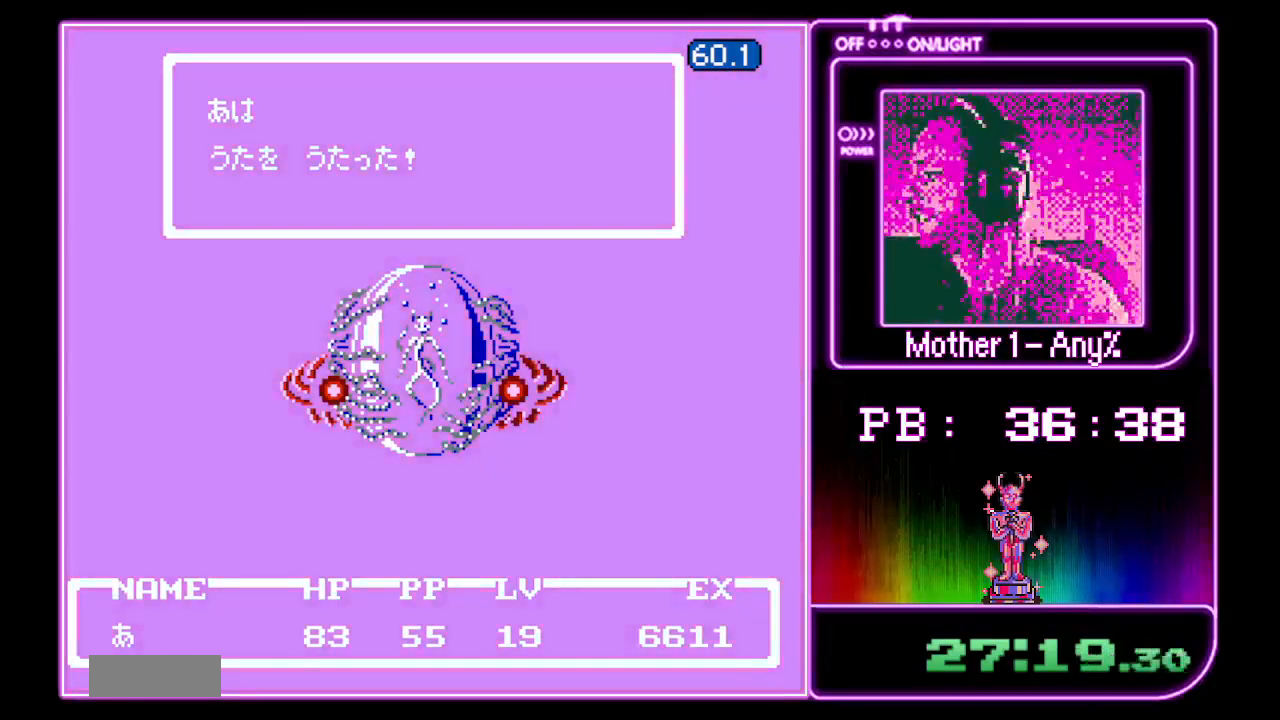
{"buttons": ["A"], "events": []}
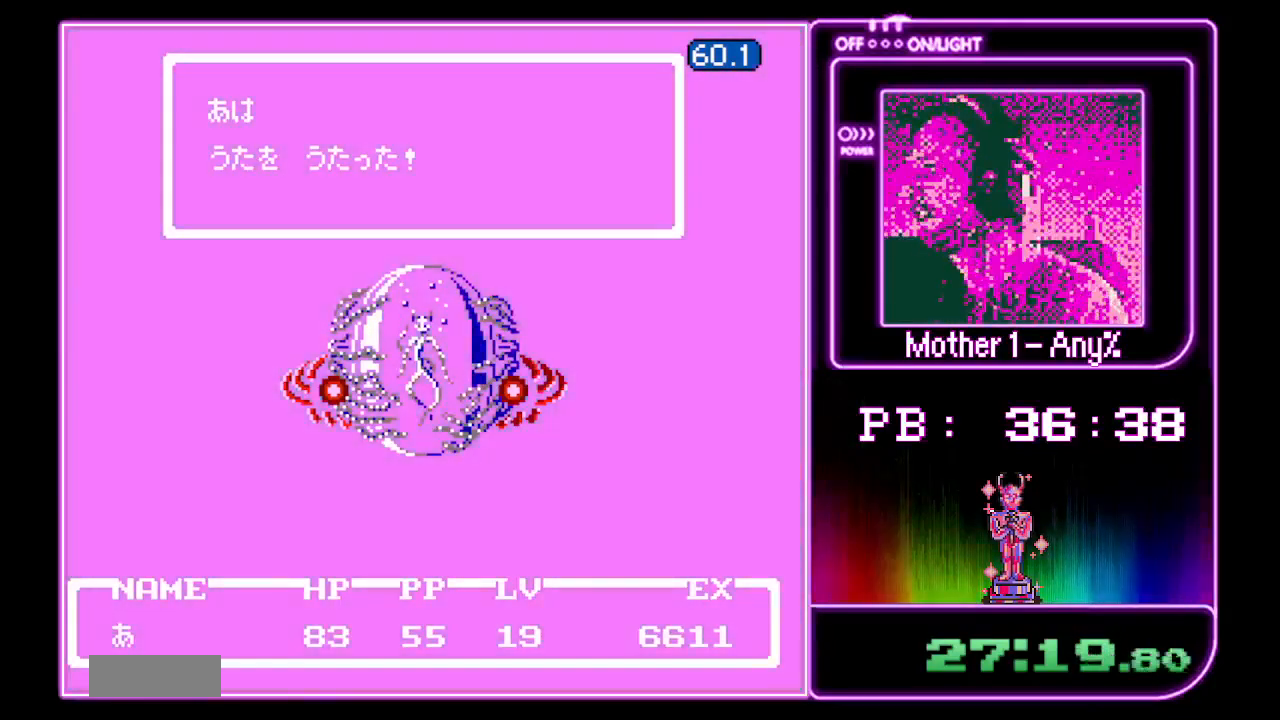
{"buttons": ["A"], "events": []}
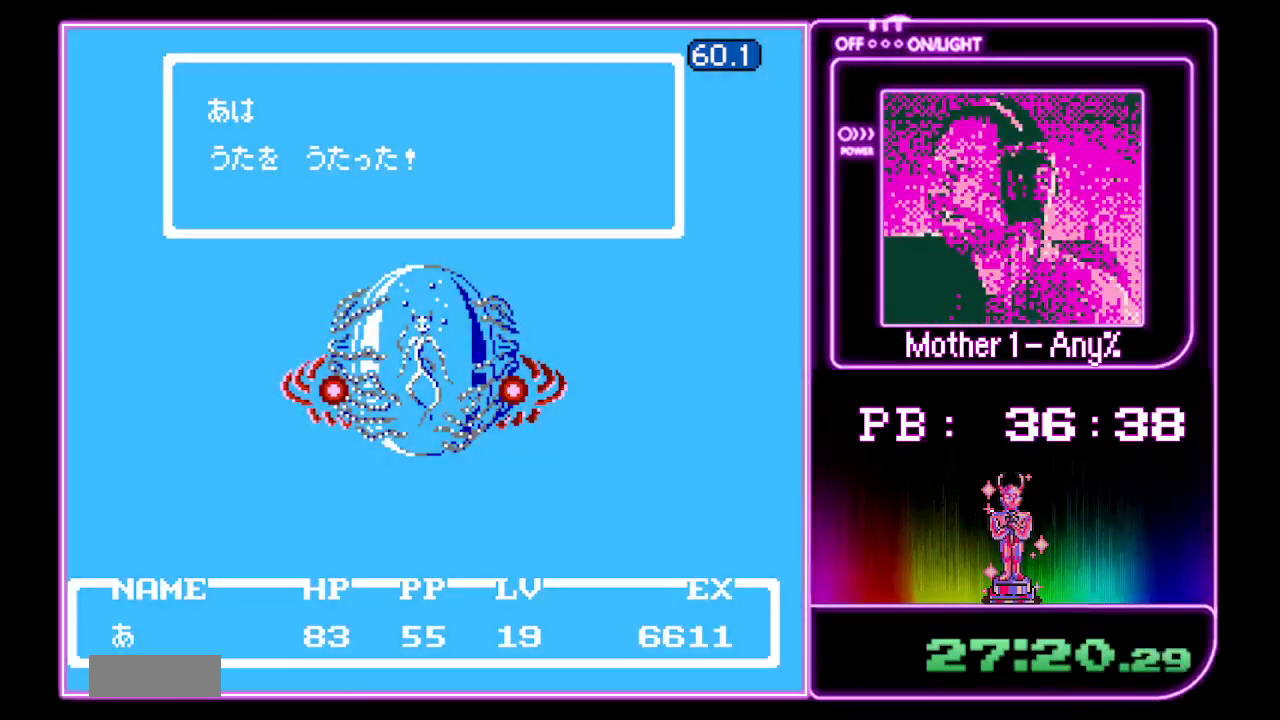
{"buttons": ["A"], "events": []}
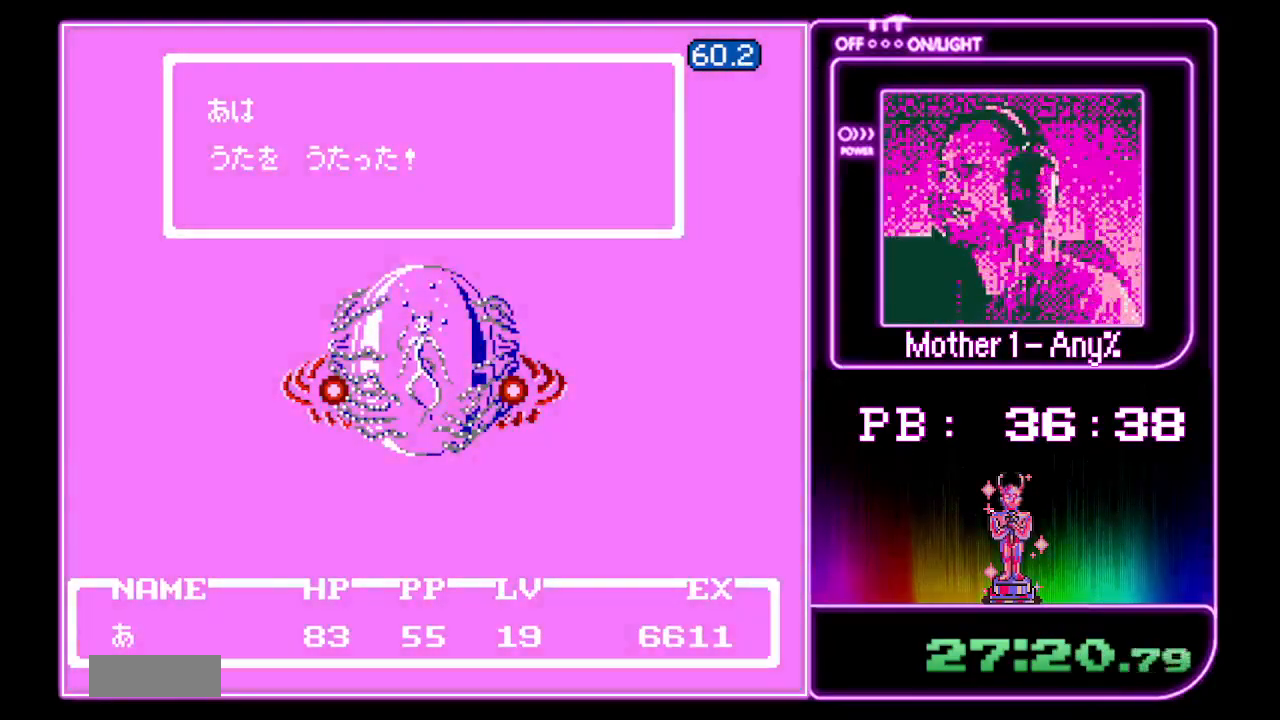
{"buttons": ["A"], "events": []}
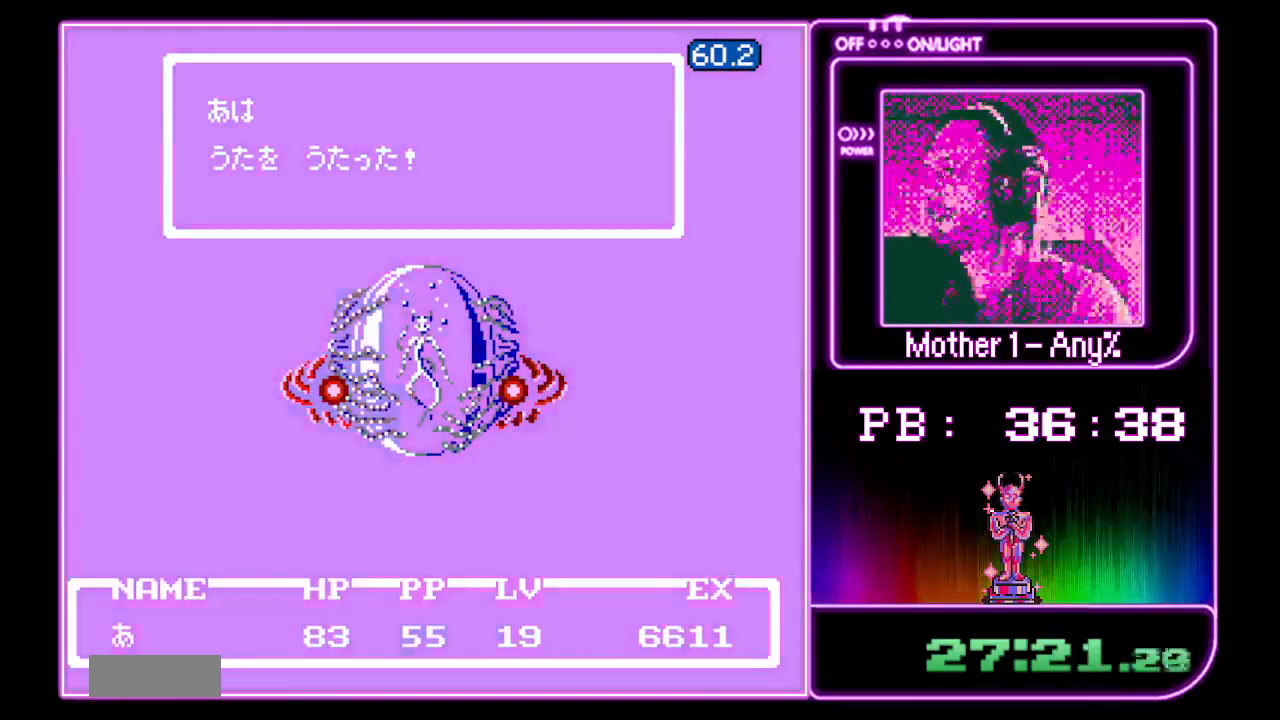
{"buttons": ["A"], "events": []}
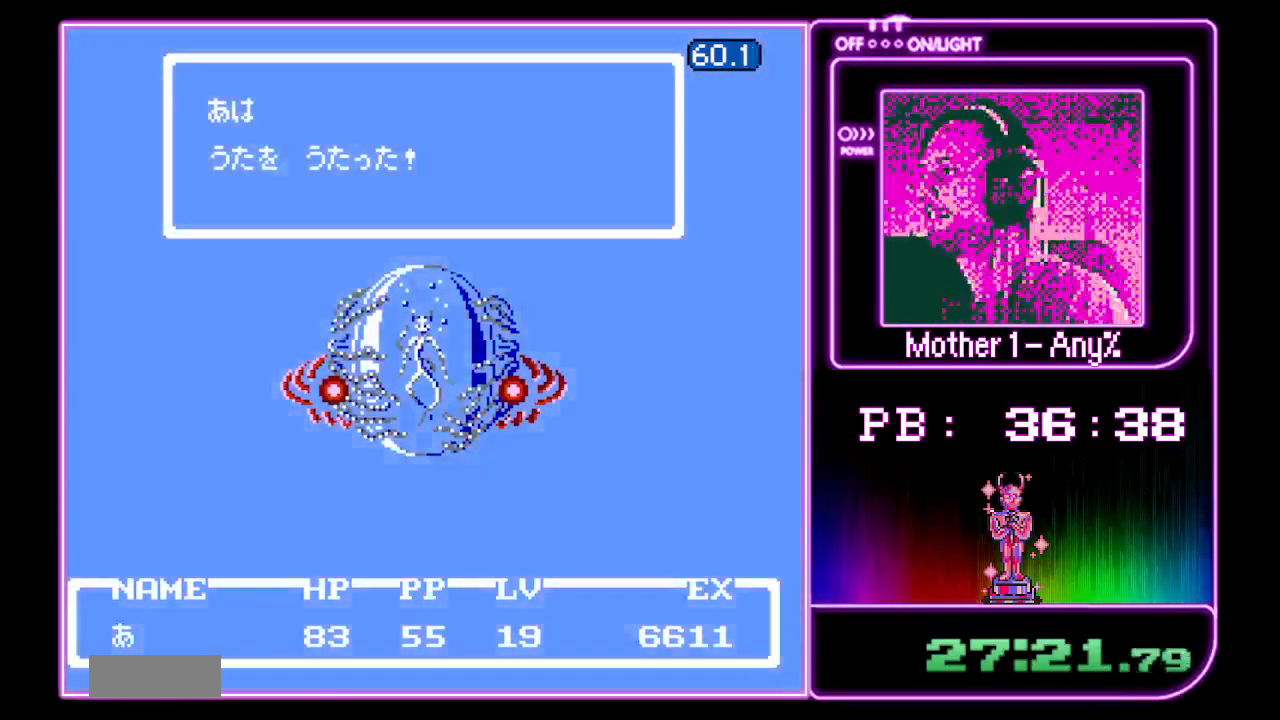
{"buttons": ["A"], "events": []}
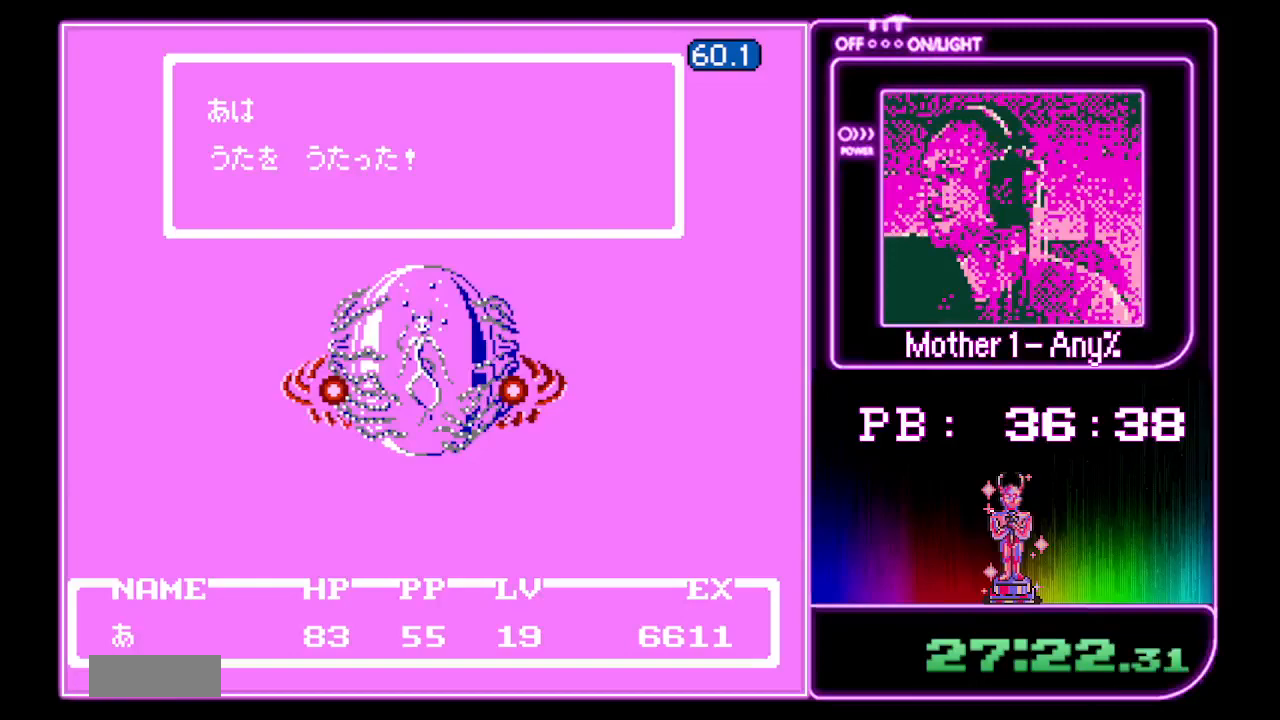
{"buttons": ["A"], "events": []}
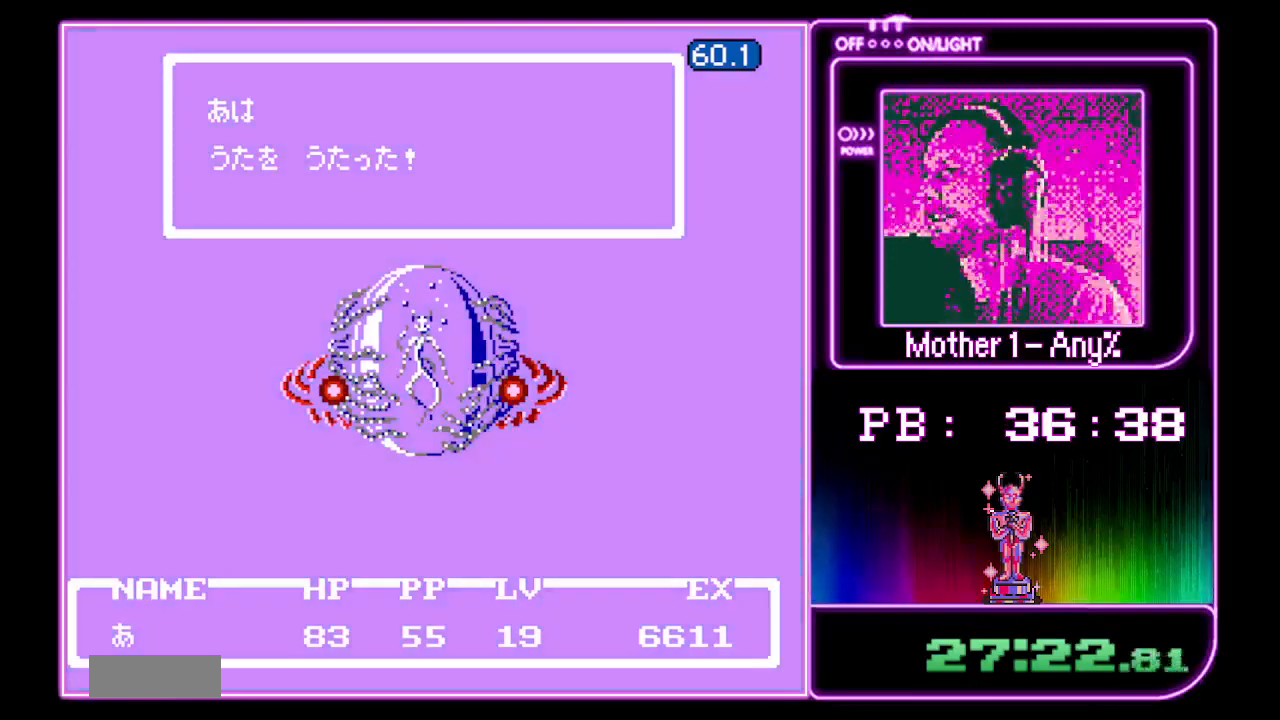
{"buttons": ["A"], "events": []}
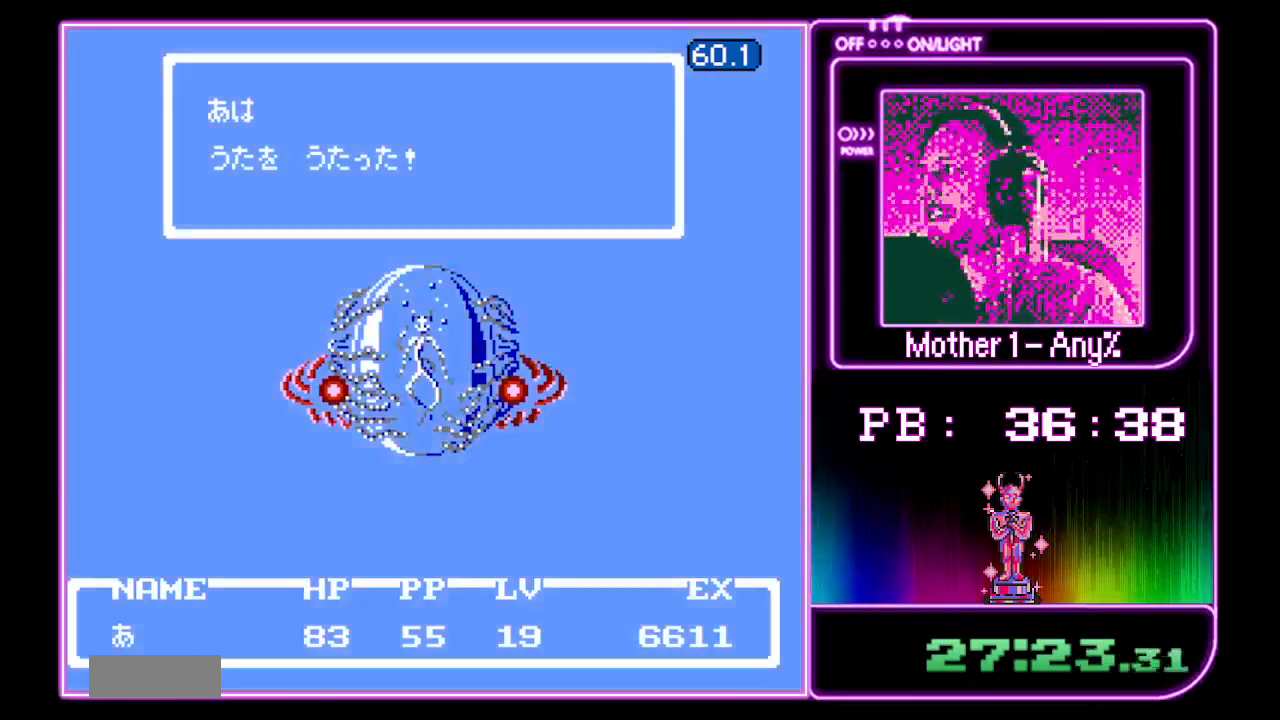
{"buttons": ["A"], "events": []}